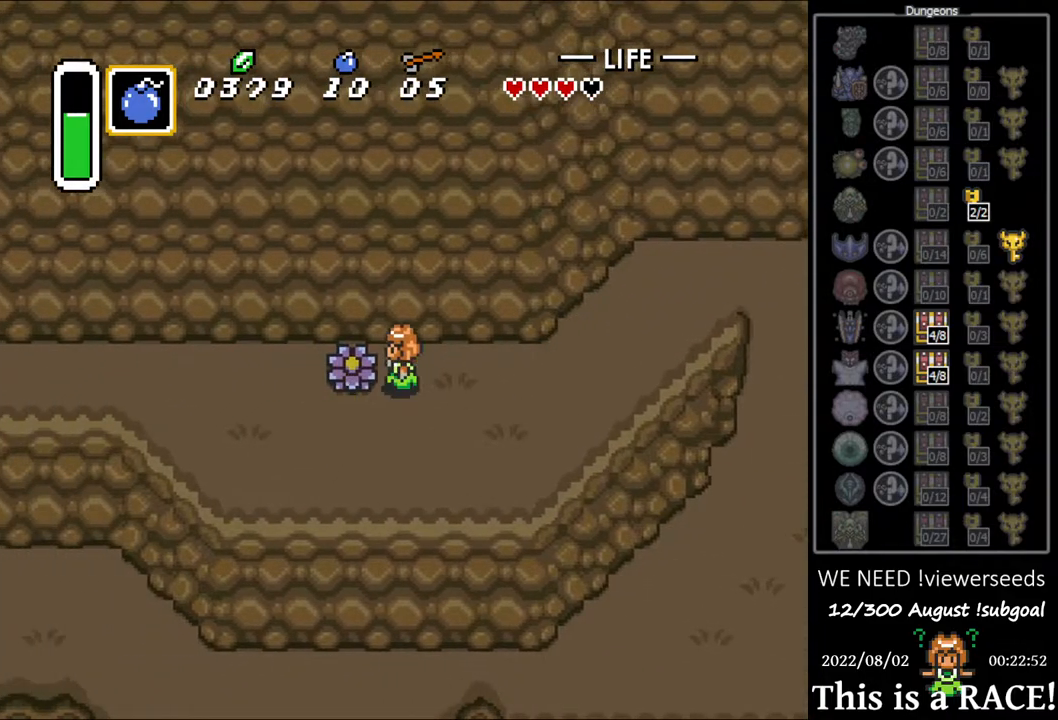
Gameplay with a controller (Nintendo layout); each line is a JSON object with the inputs held at the frame after it. "events" lists button and stick changes between this image and that frame as [ms after this image, input, new state], when the widget could be followed in between. Not read: L3 R3.
{"buttons": ["DPAD_LEFT"], "events": [[267, "B", "down"], [333, "B", "up"]]}
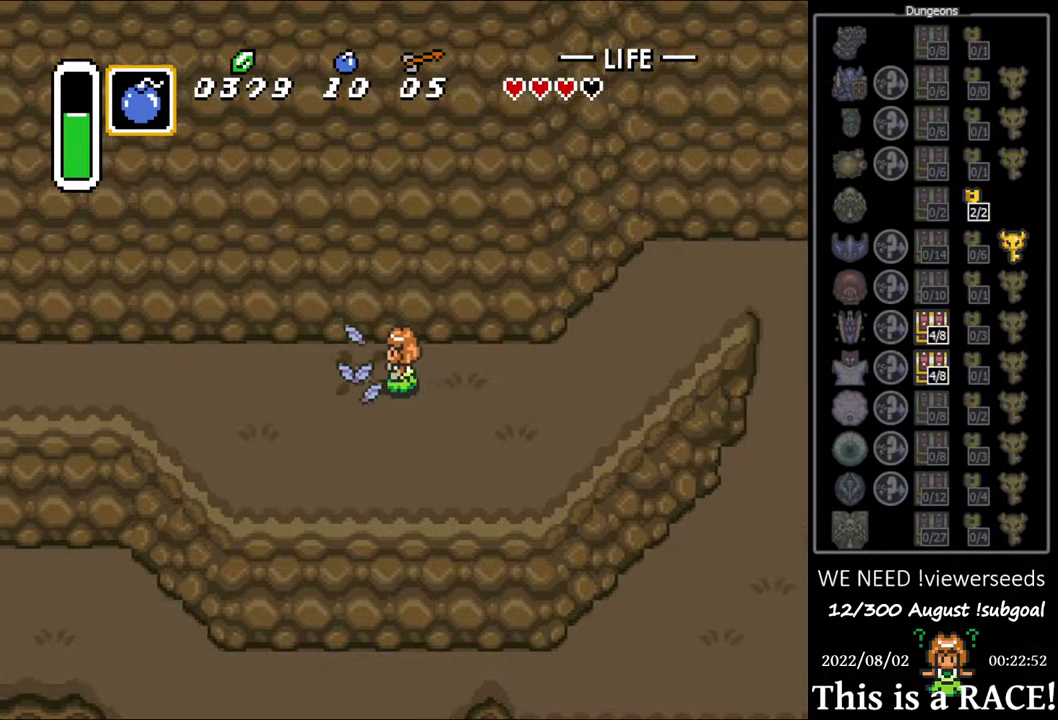
{"buttons": ["DPAD_LEFT"], "events": []}
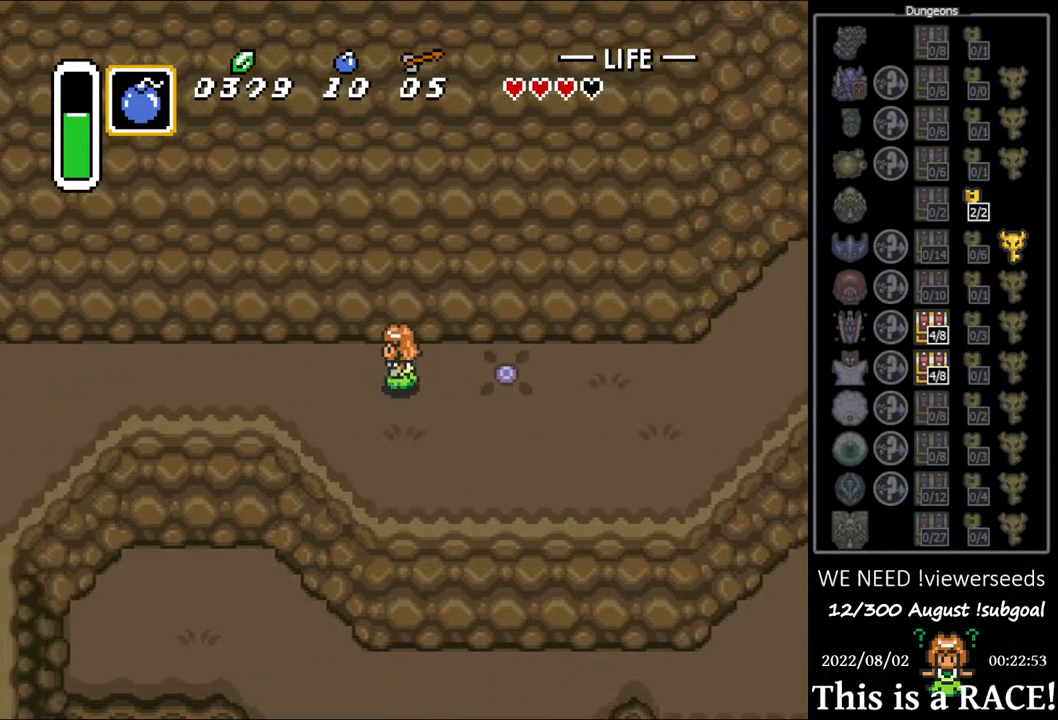
{"buttons": ["DPAD_UP", "DPAD_LEFT"], "events": [[83, "DPAD_UP", "down"], [117, "DPAD_UP", "up"], [217, "DPAD_UP", "down"], [300, "DPAD_UP", "up"], [367, "DPAD_UP", "down"], [400, "DPAD_UP", "up"], [500, "DPAD_UP", "down"]]}
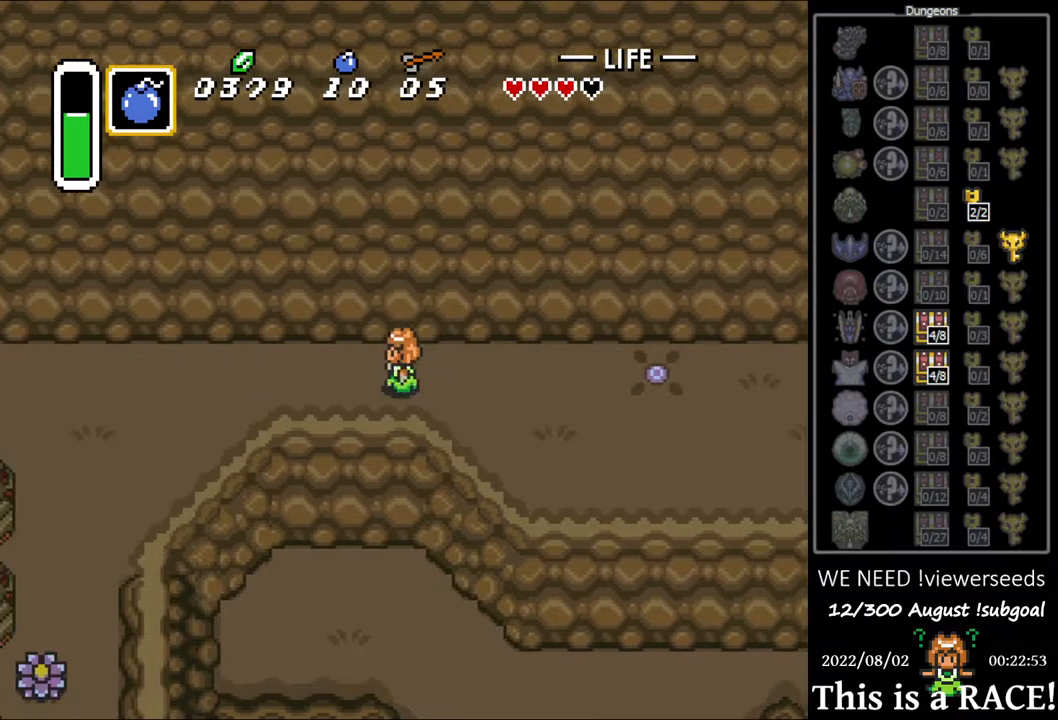
{"buttons": ["DPAD_UP", "DPAD_LEFT"], "events": [[33, "DPAD_UP", "up"], [133, "DPAD_UP", "down"], [167, "DPAD_UP", "up"], [233, "DPAD_UP", "down"], [300, "DPAD_UP", "up"], [367, "DPAD_UP", "down"], [433, "DPAD_UP", "up"], [500, "DPAD_UP", "down"]]}
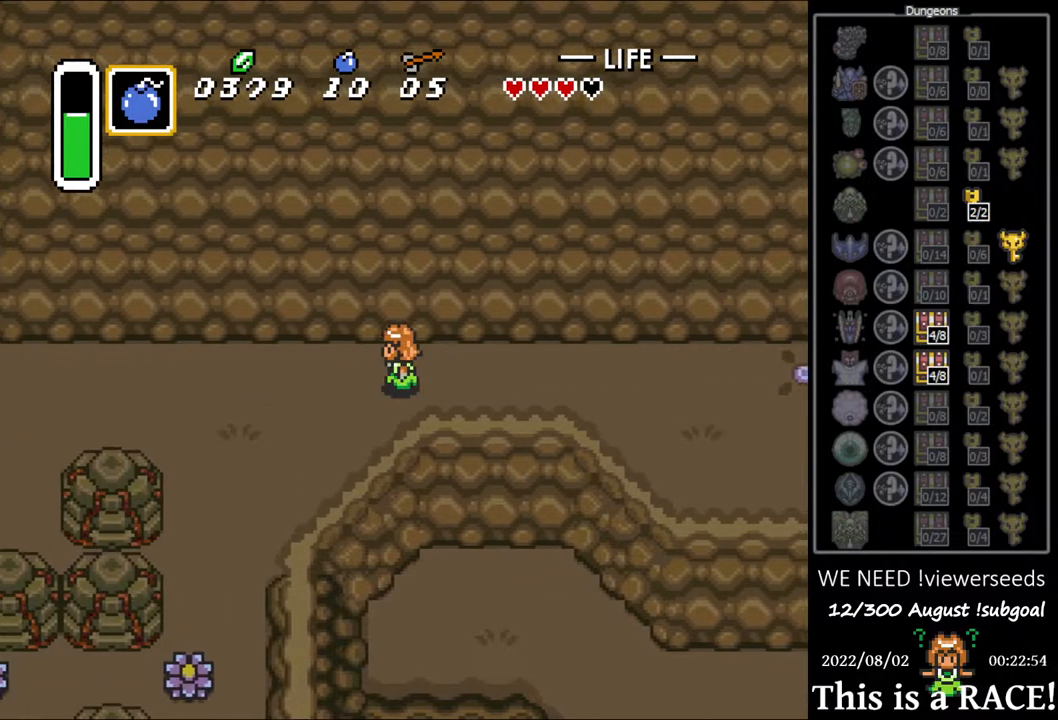
{"buttons": ["DPAD_LEFT"], "events": [[83, "DPAD_UP", "up"], [150, "DPAD_UP", "down"], [217, "DPAD_UP", "up"], [283, "DPAD_UP", "down"], [350, "DPAD_UP", "up"], [417, "DPAD_UP", "down"], [450, "DPAD_UP", "up"]]}
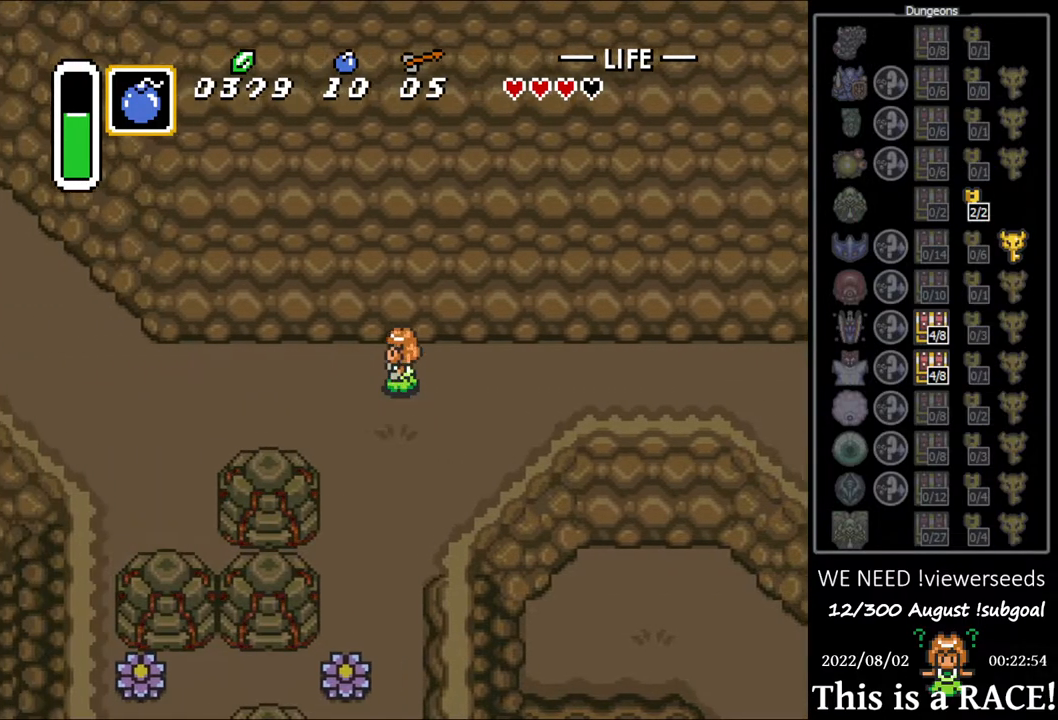
{"buttons": ["DPAD_LEFT"], "events": [[50, "DPAD_UP", "down"], [83, "DPAD_UP", "up"], [150, "DPAD_UP", "down"], [217, "DPAD_UP", "up"], [283, "DPAD_UP", "down"], [350, "DPAD_UP", "up"], [417, "DPAD_UP", "down"], [500, "DPAD_UP", "up"]]}
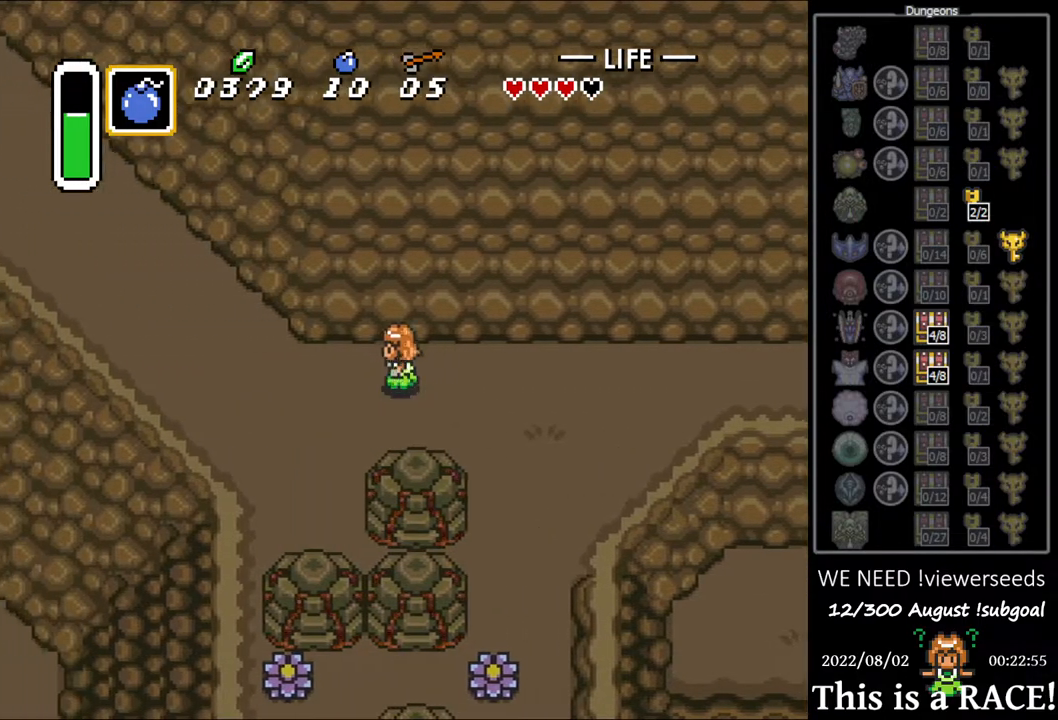
{"buttons": ["DPAD_UP", "DPAD_LEFT"], "events": [[67, "DPAD_UP", "down"], [133, "DPAD_UP", "up"], [200, "DPAD_UP", "down"], [267, "DPAD_UP", "up"], [300, "DPAD_UP", "down"], [367, "DPAD_UP", "up"], [400, "DPAD_UP", "down"]]}
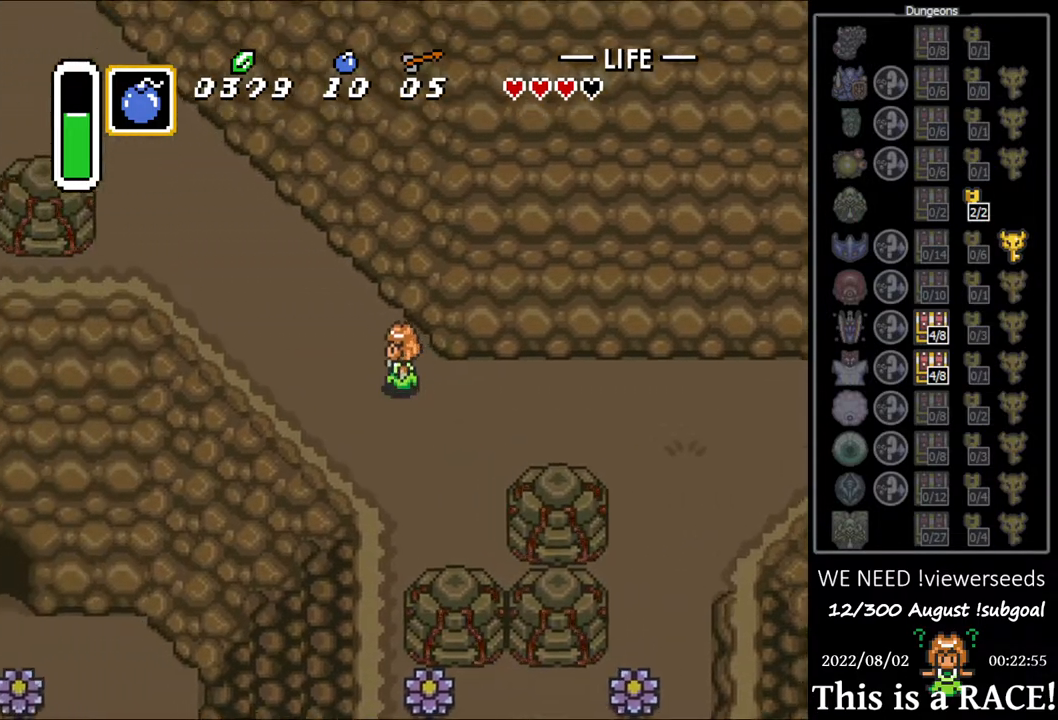
{"buttons": ["DPAD_UP", "DPAD_LEFT"], "events": []}
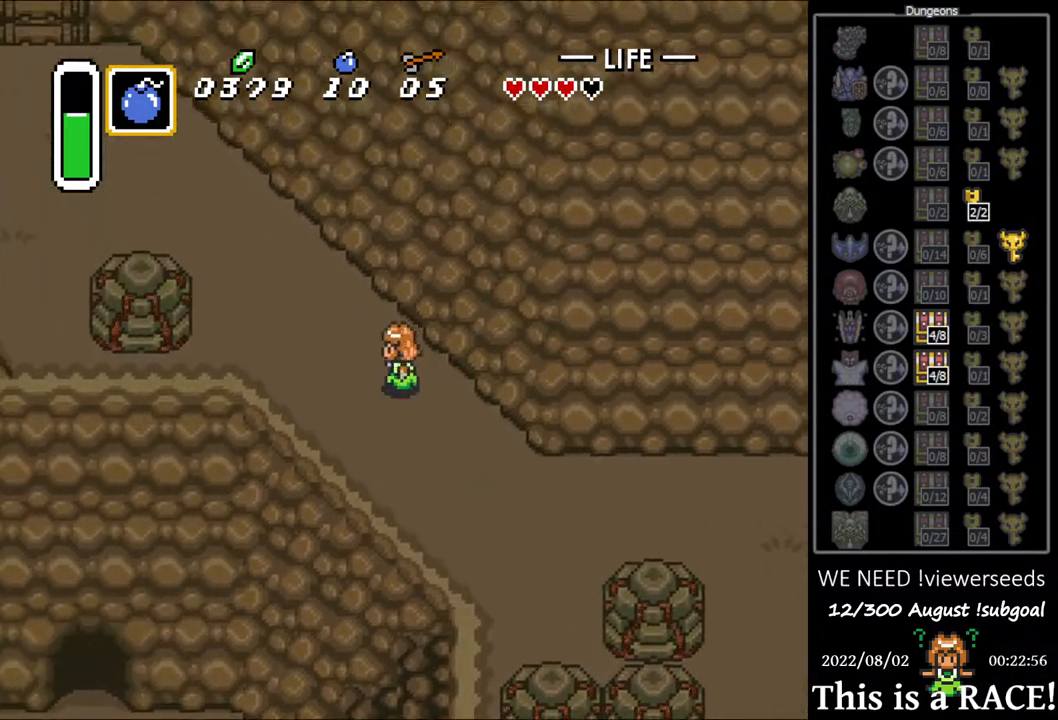
{"buttons": ["DPAD_UP", "DPAD_LEFT"], "events": []}
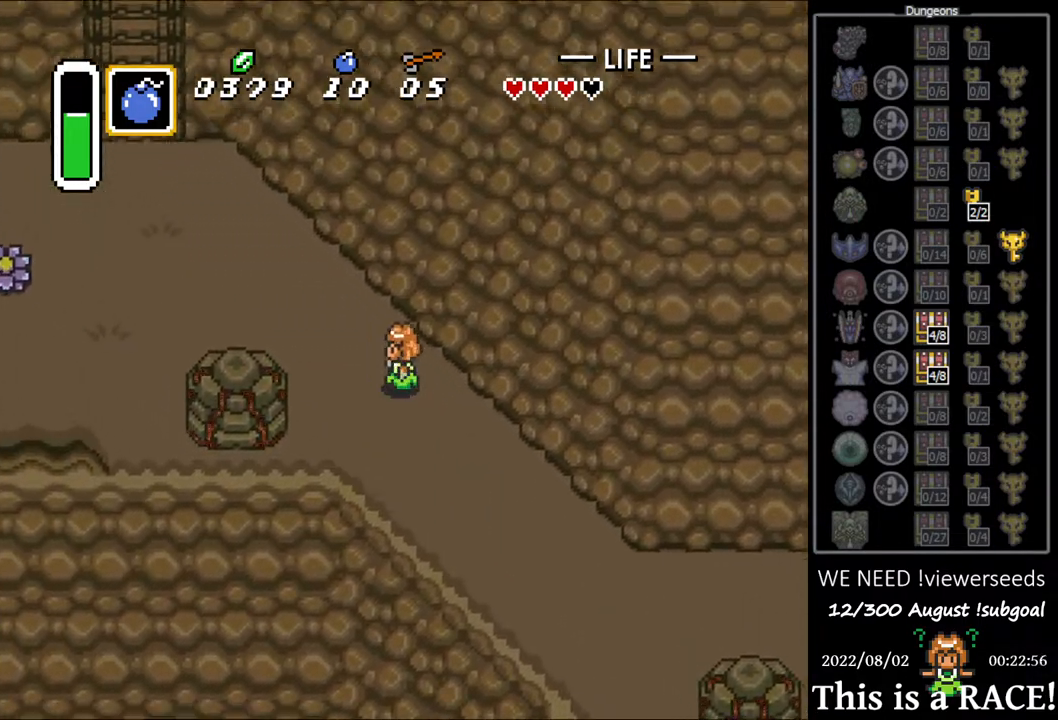
{"buttons": ["DPAD_UP", "DPAD_LEFT"], "events": []}
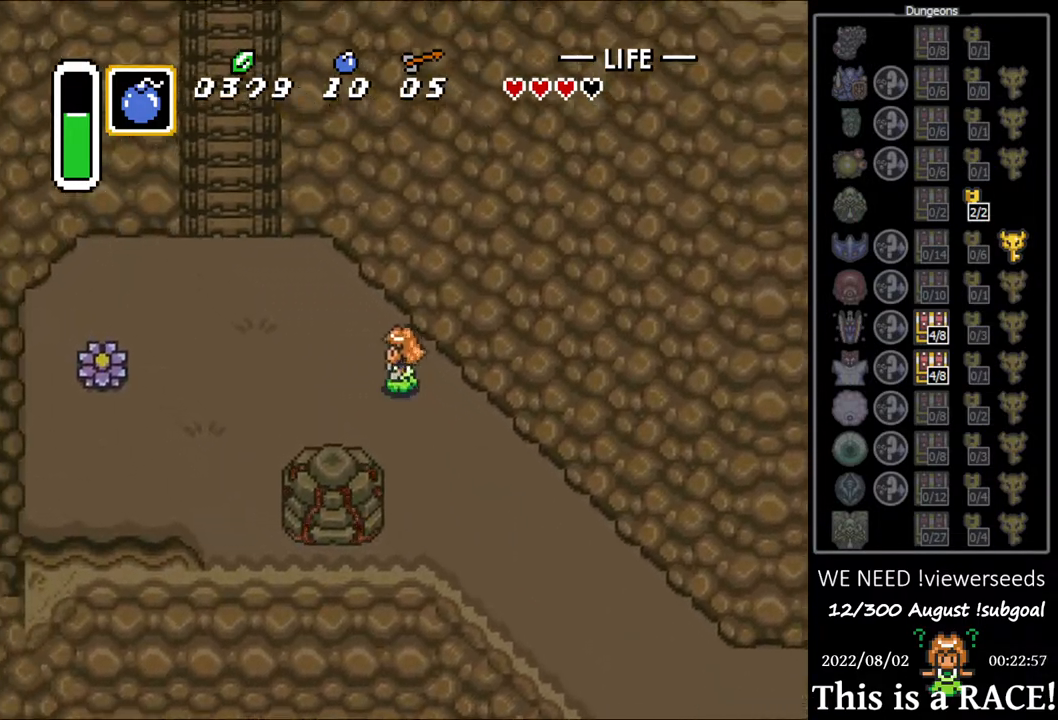
{"buttons": ["DPAD_UP", "DPAD_LEFT"], "events": []}
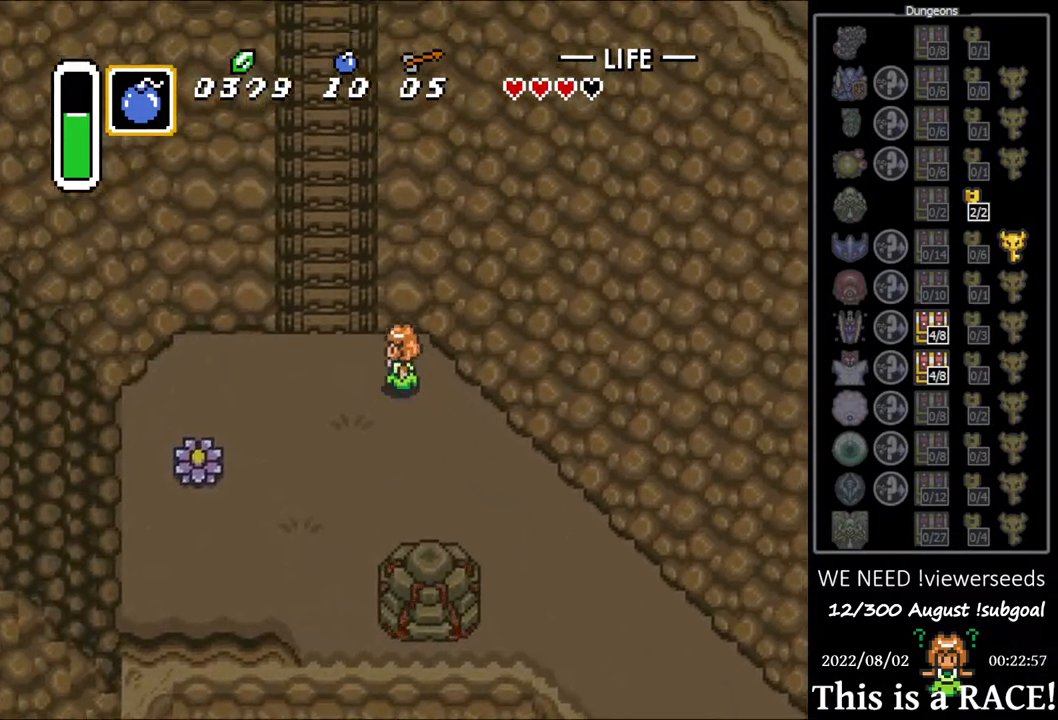
{"buttons": ["DPAD_UP"], "events": [[83, "DPAD_UP", "up"], [250, "DPAD_LEFT", "up"], [250, "DPAD_UP", "down"]]}
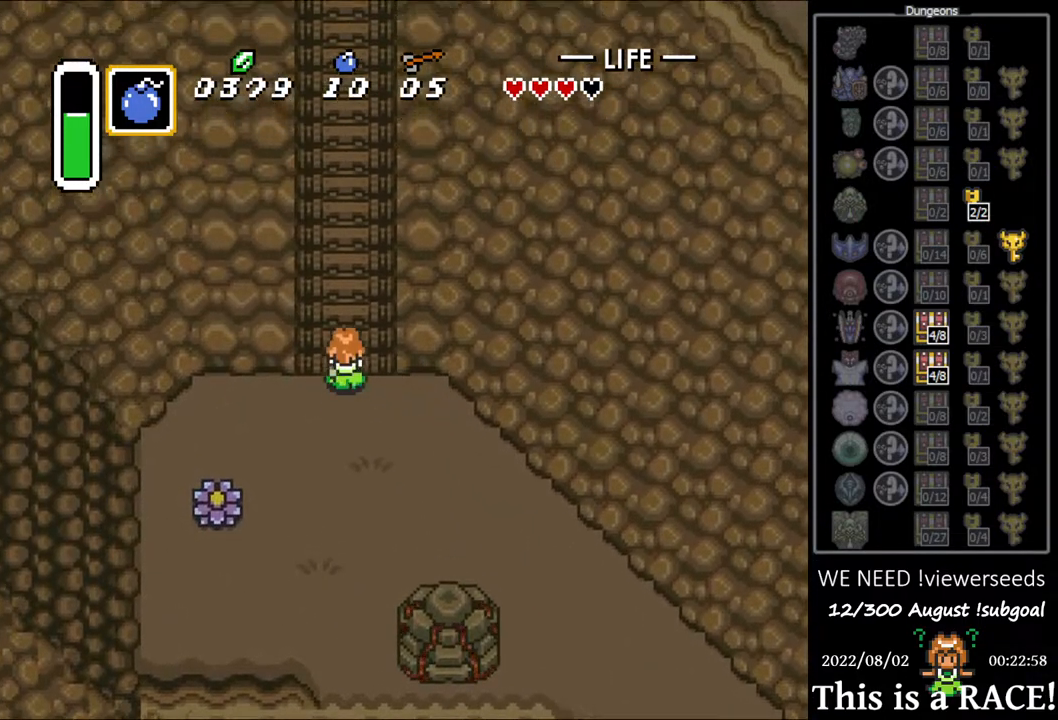
{"buttons": ["DPAD_UP"], "events": [[17, "DPAD_LEFT", "down"], [50, "DPAD_LEFT", "up"], [183, "DPAD_LEFT", "down"], [250, "DPAD_LEFT", "up"], [367, "DPAD_LEFT", "down"], [433, "DPAD_LEFT", "up"]]}
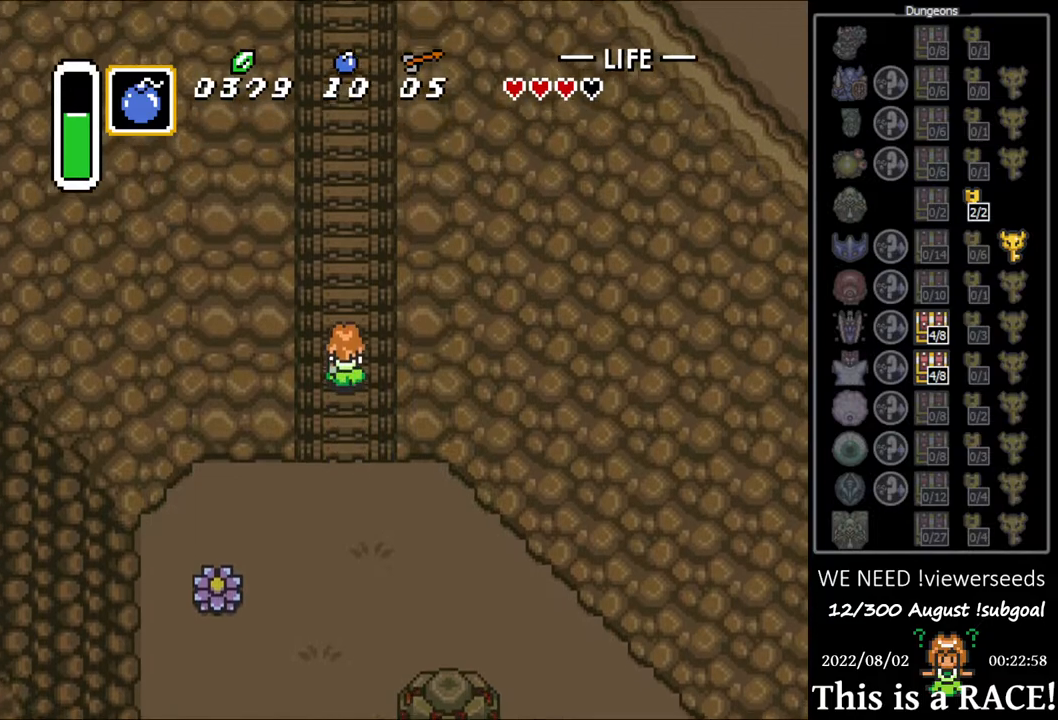
{"buttons": ["DPAD_UP"], "events": [[33, "DPAD_LEFT", "down"], [67, "DPAD_LEFT", "up"], [167, "DPAD_LEFT", "down"], [233, "DPAD_LEFT", "up"], [300, "DPAD_LEFT", "down"], [367, "DPAD_LEFT", "up"], [467, "DPAD_LEFT", "down"], [500, "DPAD_LEFT", "up"]]}
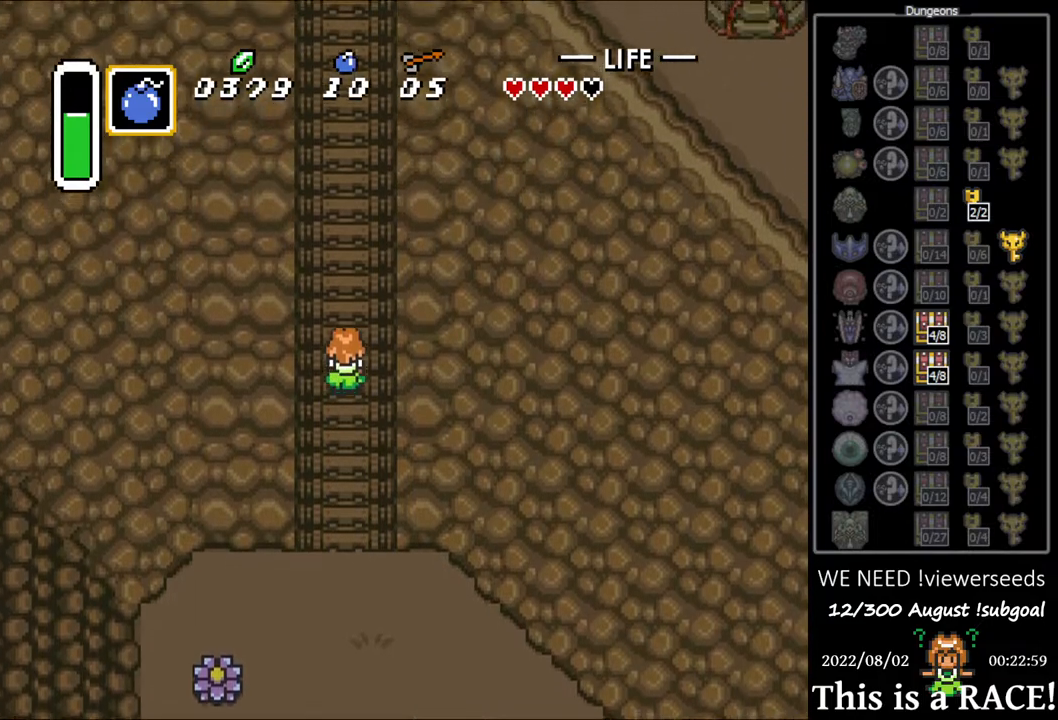
{"buttons": ["DPAD_UP"], "events": [[100, "DPAD_LEFT", "down"], [133, "DPAD_LEFT", "up"], [250, "DPAD_LEFT", "down"], [317, "DPAD_LEFT", "up"], [417, "DPAD_LEFT", "down"], [450, "DPAD_LEFT", "up"]]}
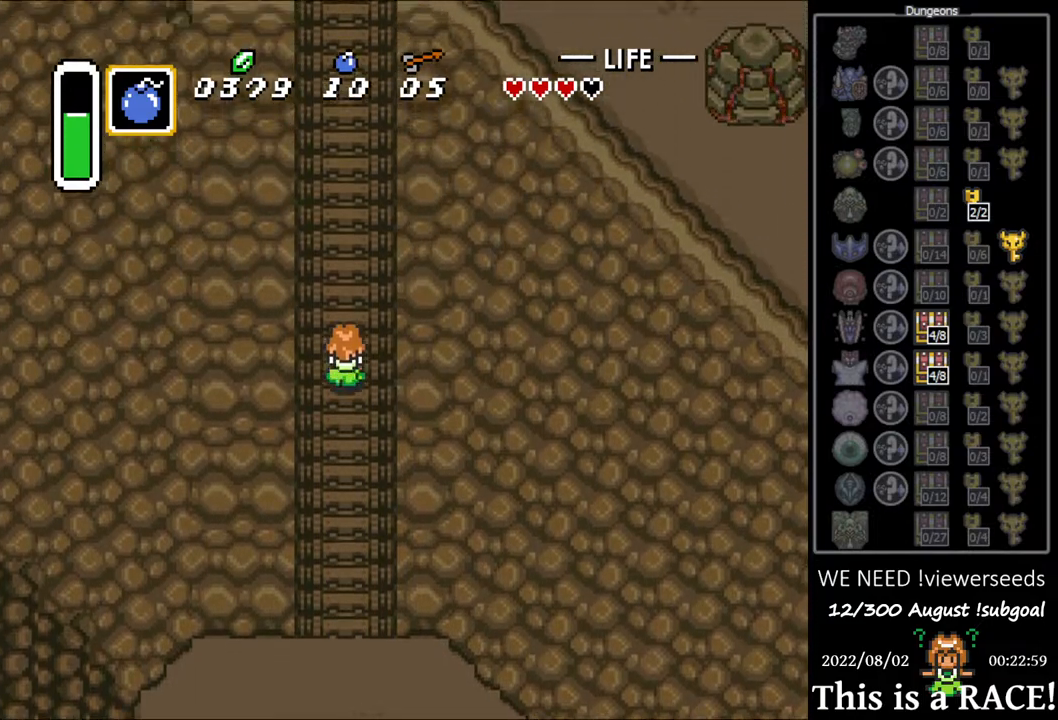
{"buttons": ["DPAD_UP"], "events": [[50, "DPAD_LEFT", "down"], [117, "DPAD_LEFT", "up"], [217, "DPAD_LEFT", "down"], [283, "DPAD_LEFT", "up"], [350, "DPAD_LEFT", "down"], [417, "DPAD_LEFT", "up"]]}
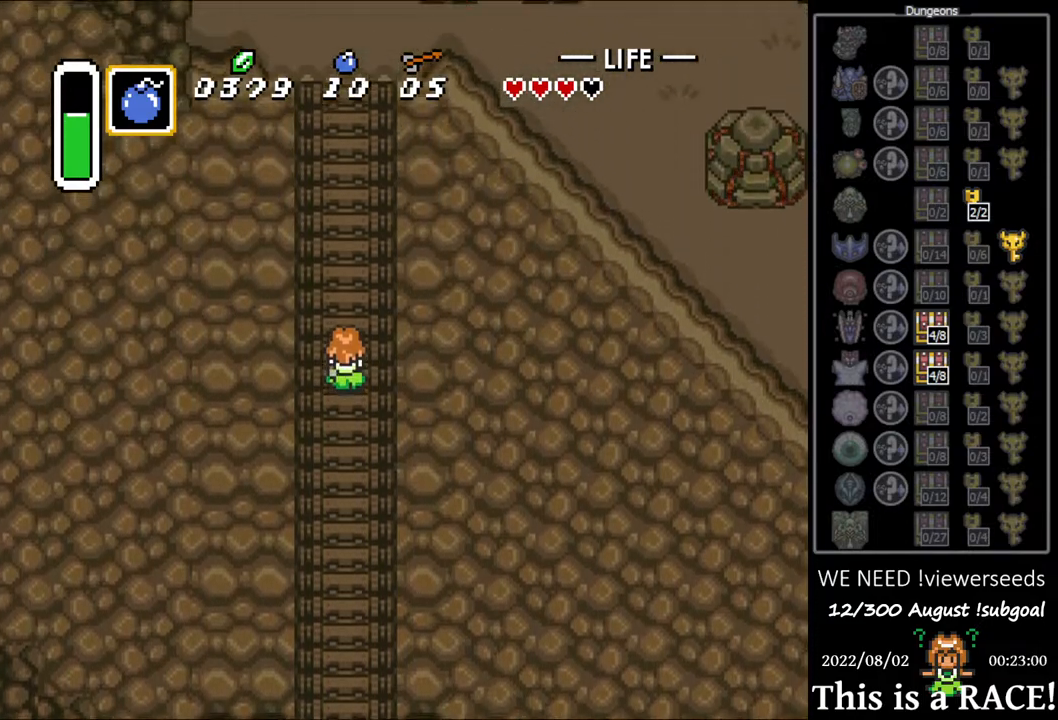
{"buttons": ["DPAD_UP"], "events": [[33, "DPAD_LEFT", "down"], [67, "DPAD_LEFT", "up"], [167, "DPAD_LEFT", "down"], [233, "DPAD_LEFT", "up"], [333, "DPAD_LEFT", "down"], [367, "DPAD_LEFT", "up"], [467, "DPAD_LEFT", "down"], [500, "DPAD_LEFT", "up"]]}
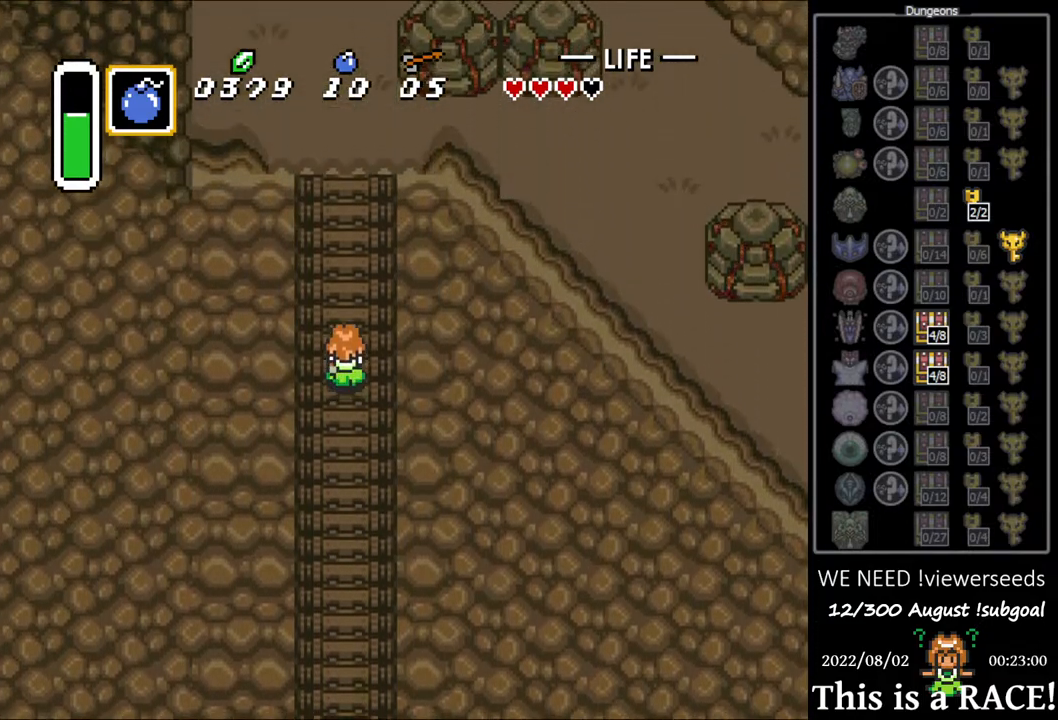
{"buttons": ["DPAD_UP"], "events": [[133, "DPAD_LEFT", "down"], [167, "DPAD_LEFT", "up"], [267, "DPAD_LEFT", "down"], [300, "DPAD_LEFT", "up"], [450, "DPAD_LEFT", "down"], [483, "DPAD_LEFT", "up"]]}
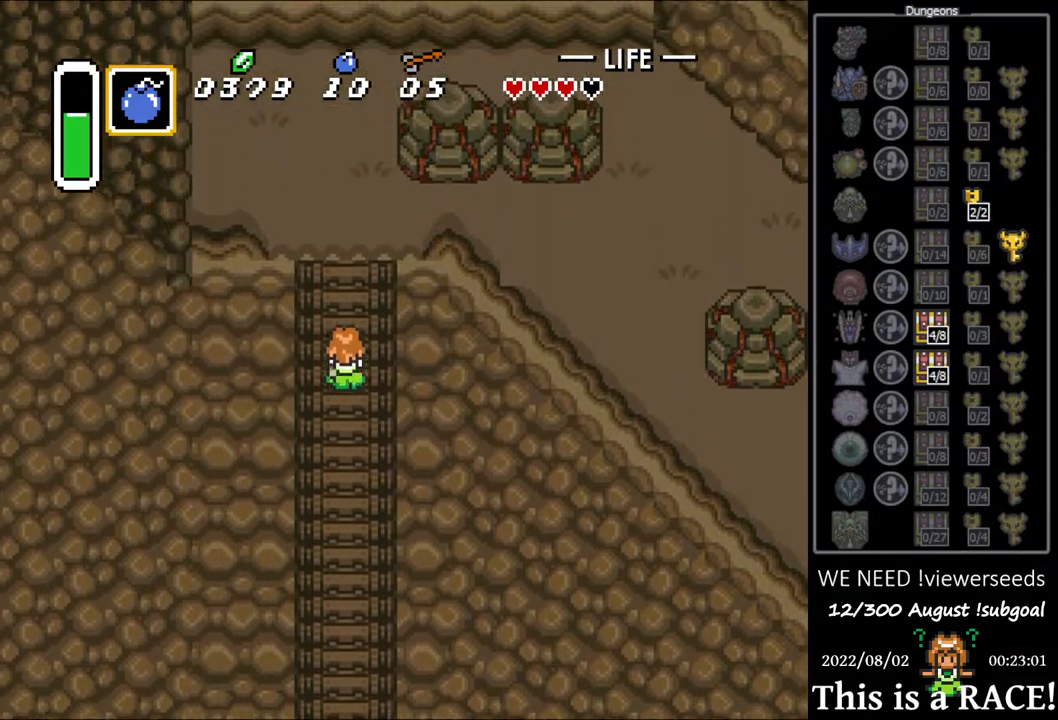
{"buttons": ["DPAD_UP"], "events": [[83, "DPAD_LEFT", "down"], [117, "DPAD_LEFT", "up"], [217, "DPAD_LEFT", "down"], [283, "DPAD_LEFT", "up"], [450, "DPAD_LEFT", "down"], [483, "DPAD_LEFT", "up"]]}
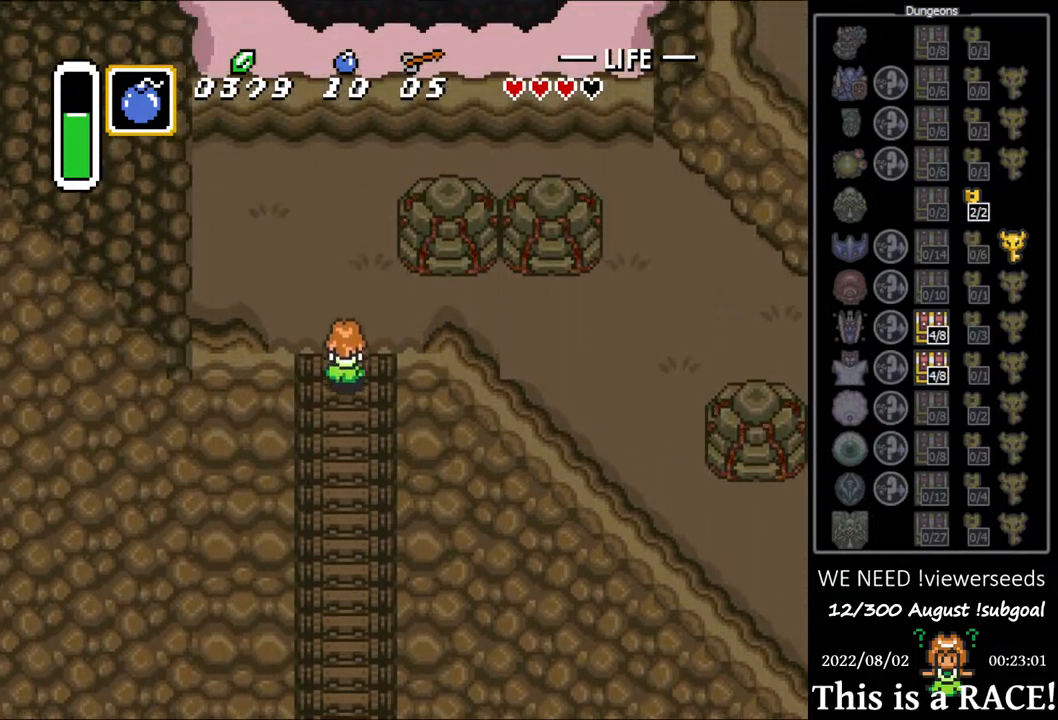
{"buttons": [], "events": [[50, "DPAD_UP", "up"], [117, "DPAD_UP", "down"], [367, "DPAD_UP", "up"]]}
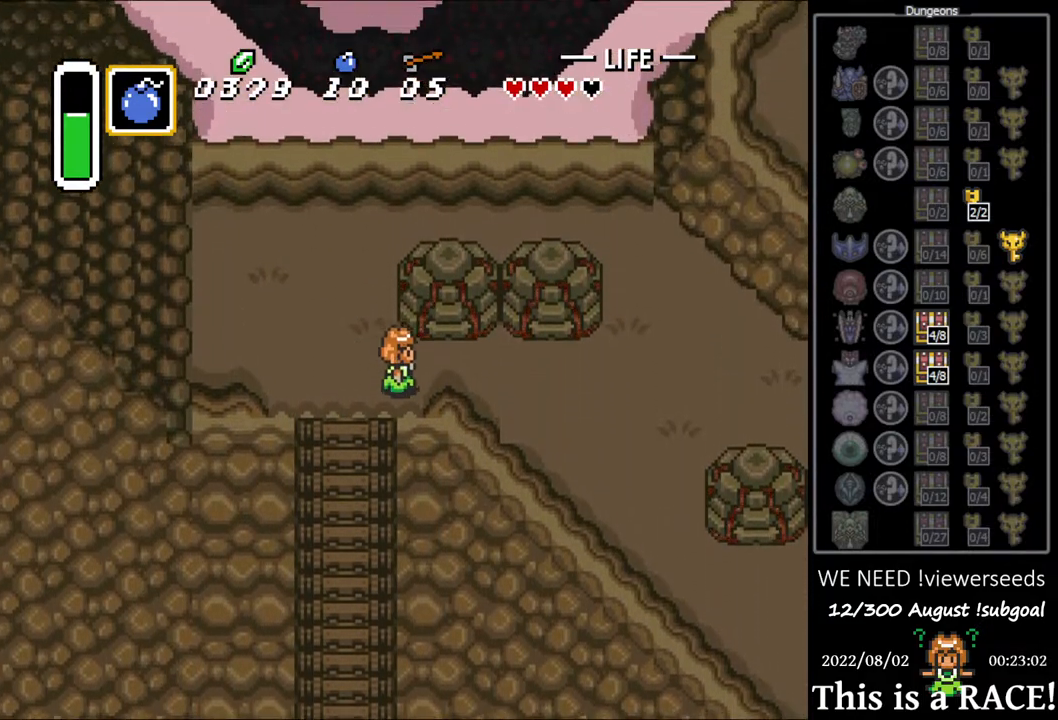
{"buttons": [], "events": []}
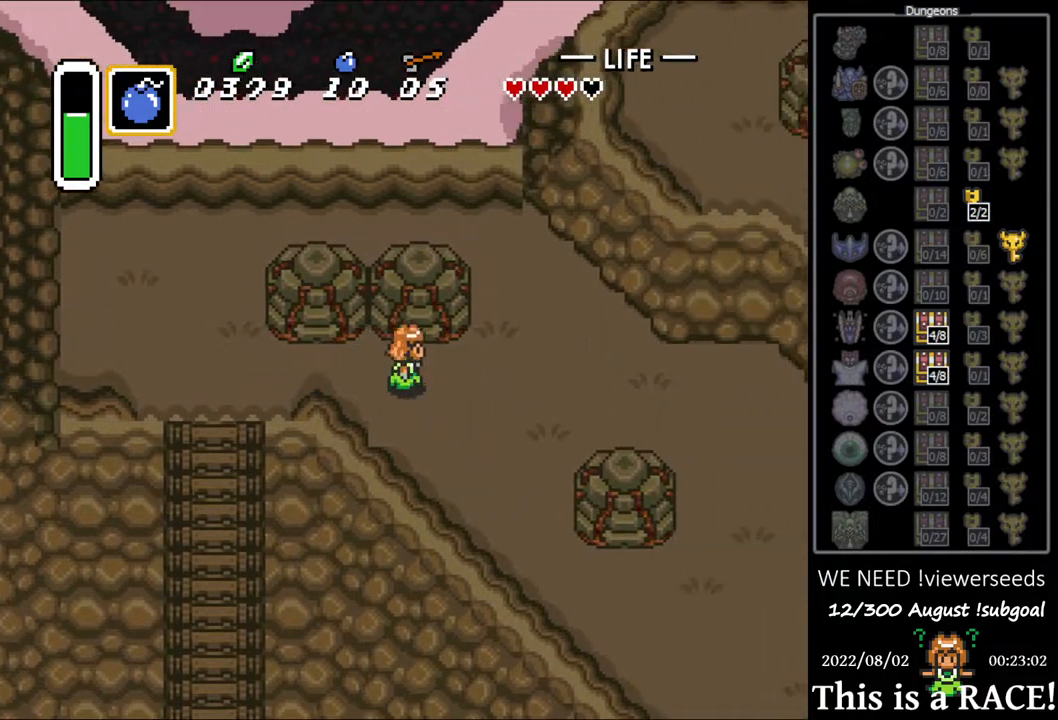
{"buttons": [], "events": []}
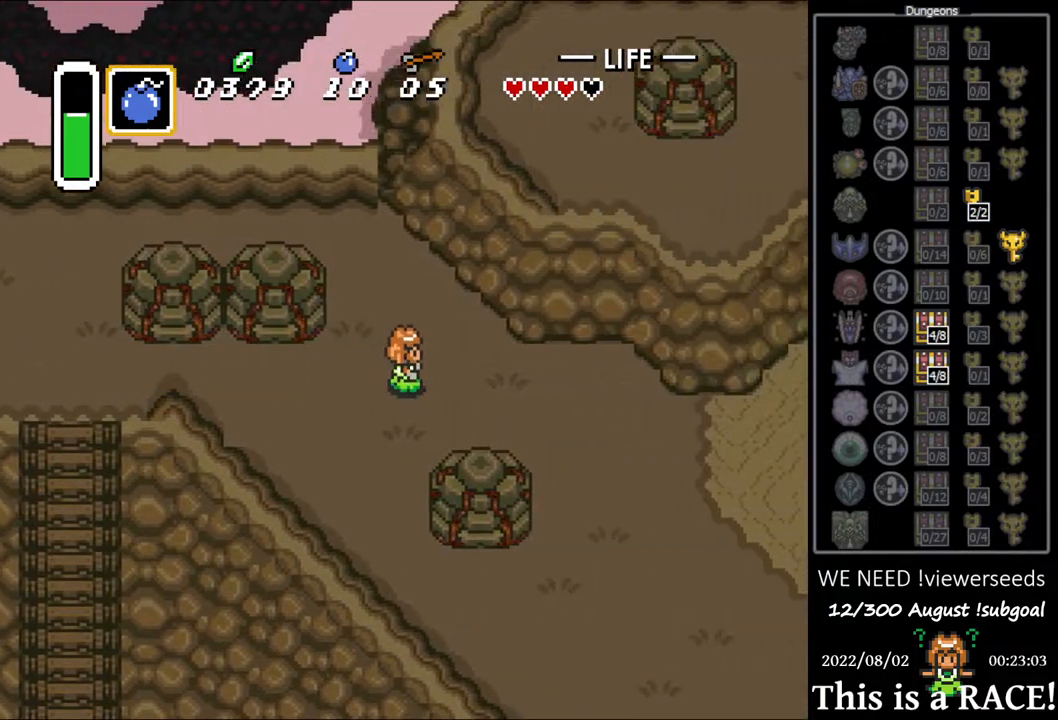
{"buttons": [], "events": []}
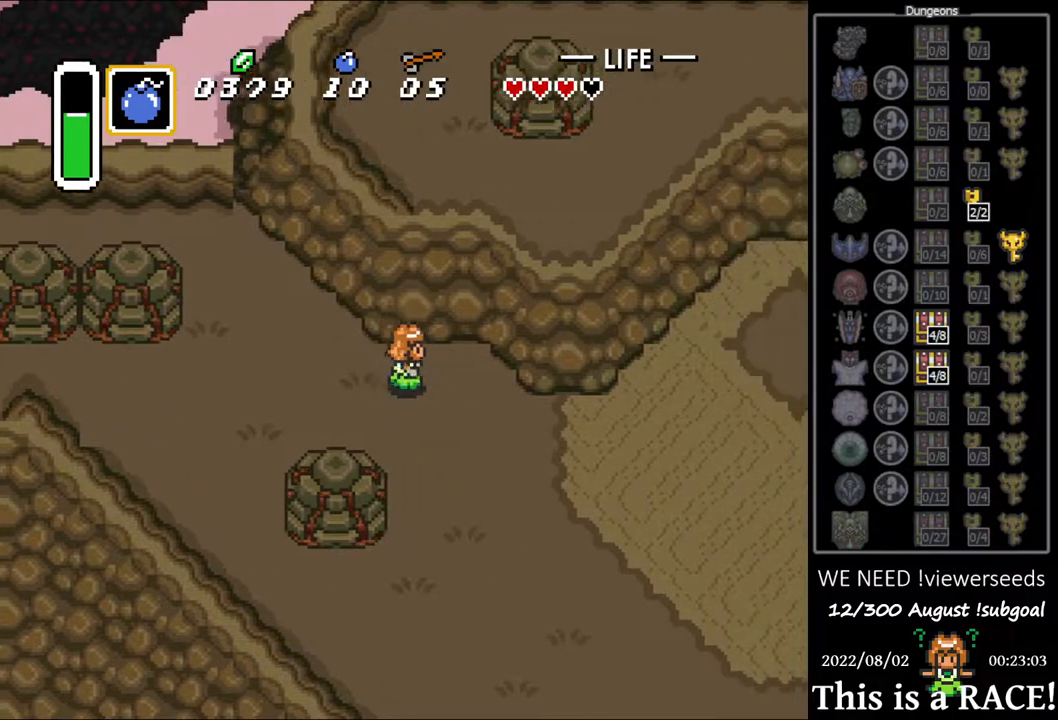
{"buttons": [], "events": []}
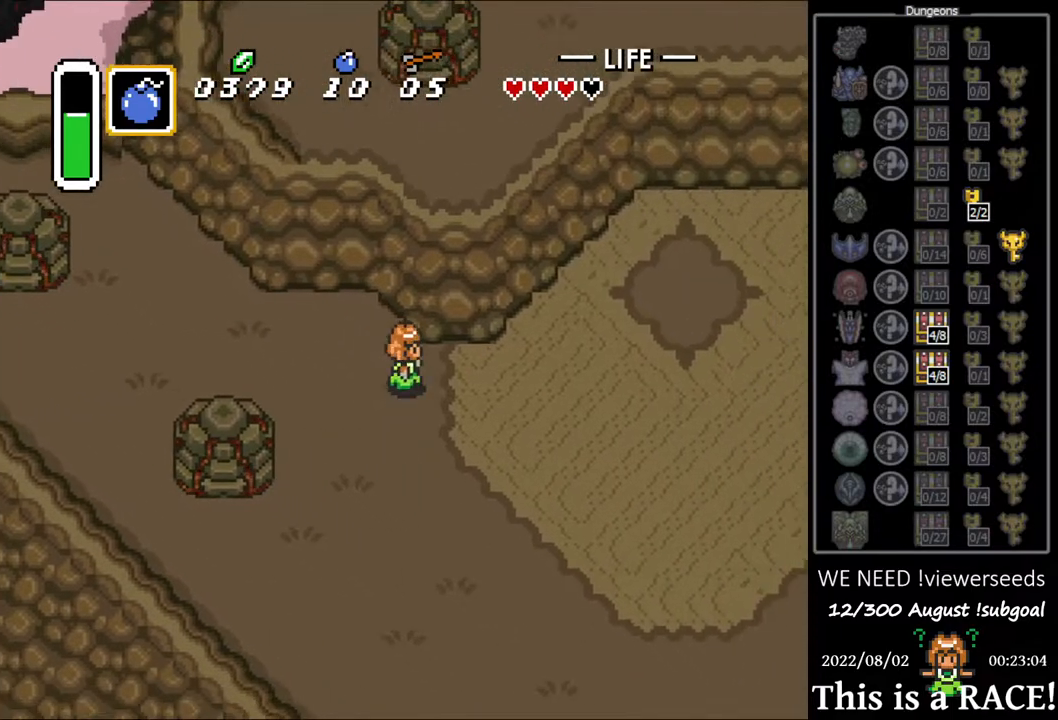
{"buttons": [], "events": []}
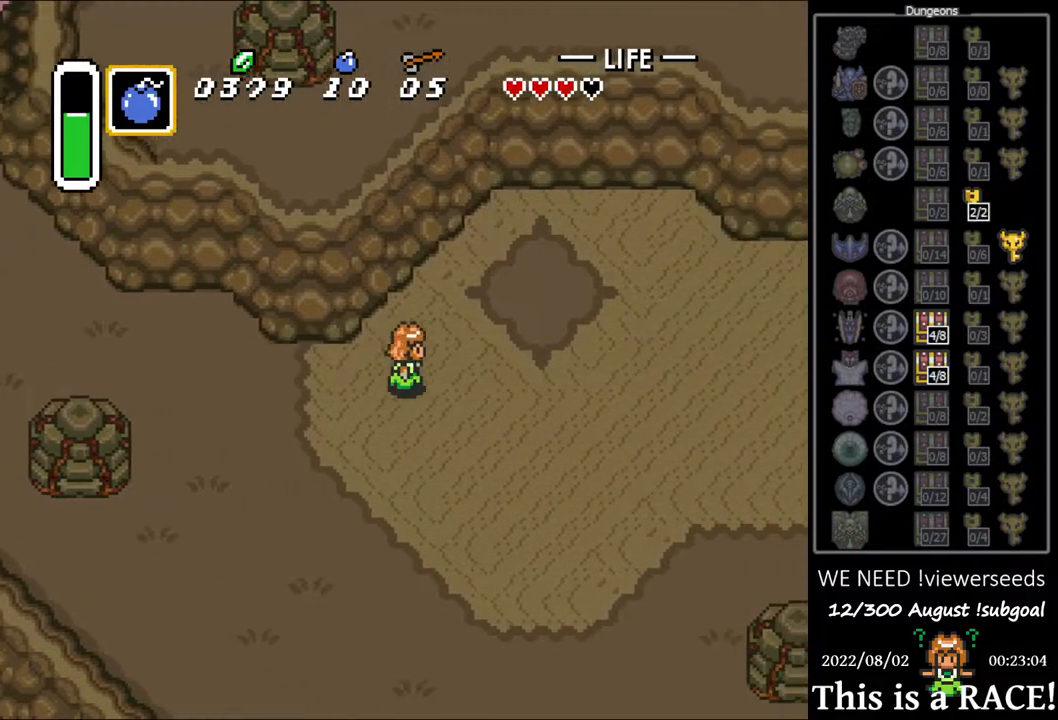
{"buttons": [], "events": []}
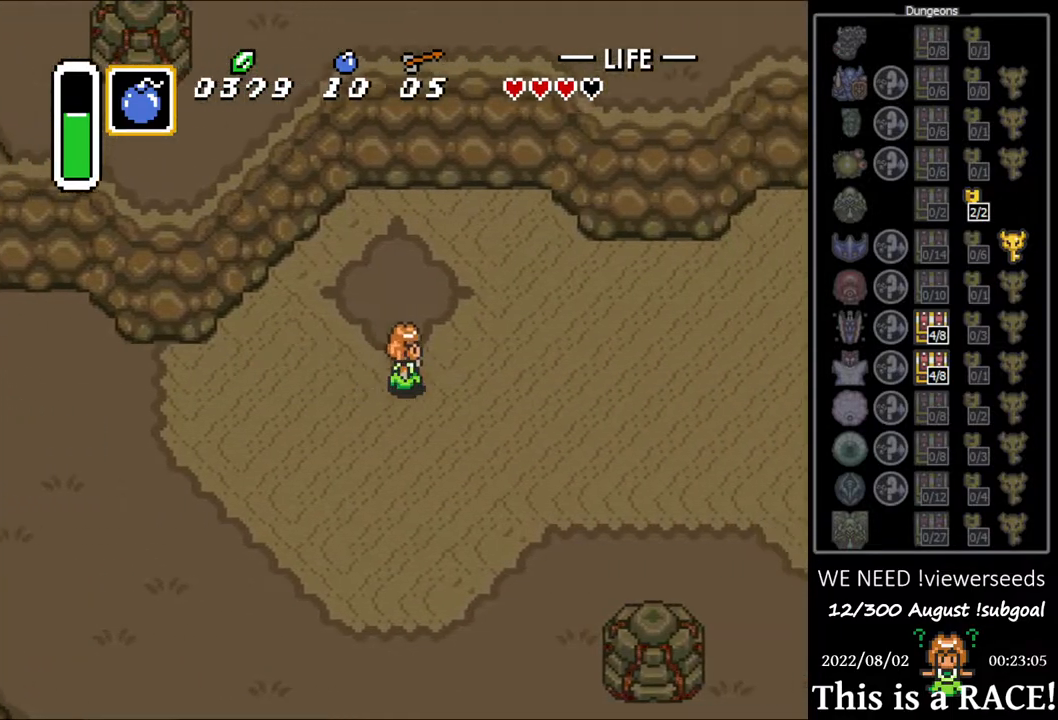
{"buttons": [], "events": []}
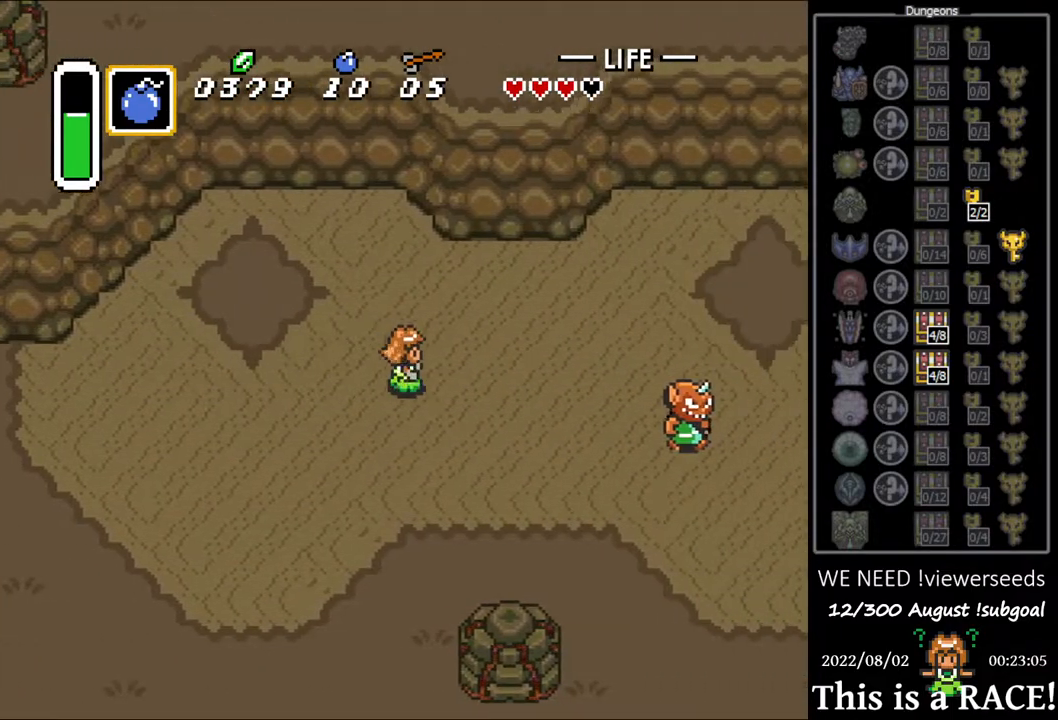
{"buttons": ["DPAD_UP"], "events": [[467, "DPAD_UP", "down"]]}
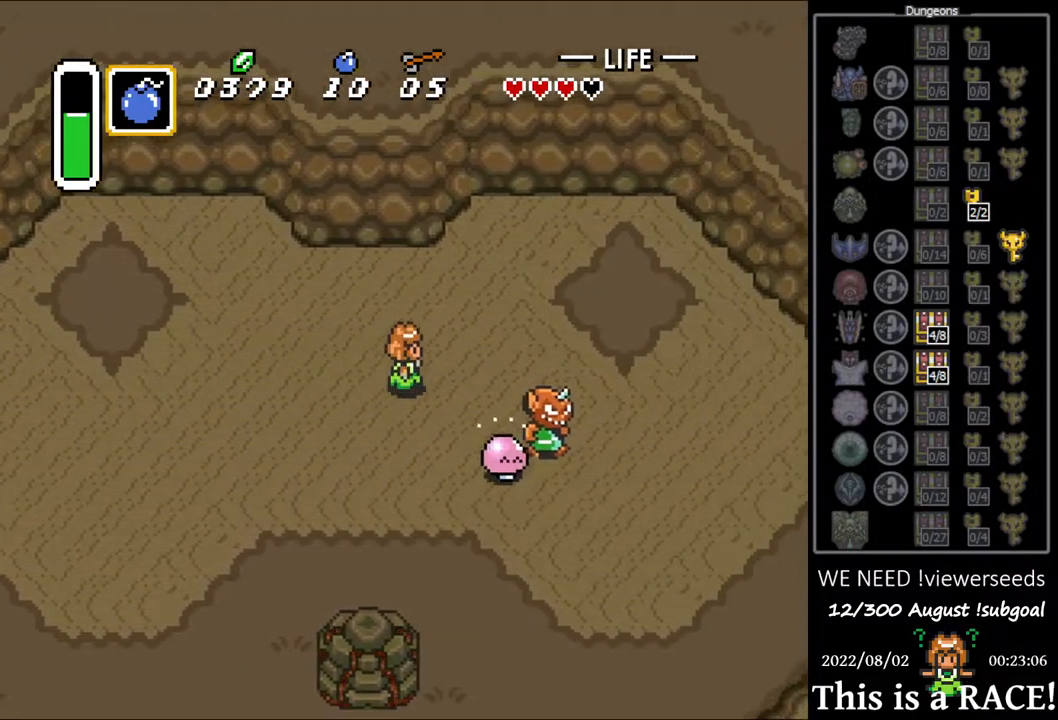
{"buttons": [], "events": [[150, "DPAD_UP", "up"], [217, "DPAD_UP", "down"], [250, "DPAD_UP", "up"], [317, "DPAD_UP", "down"], [383, "DPAD_UP", "up"]]}
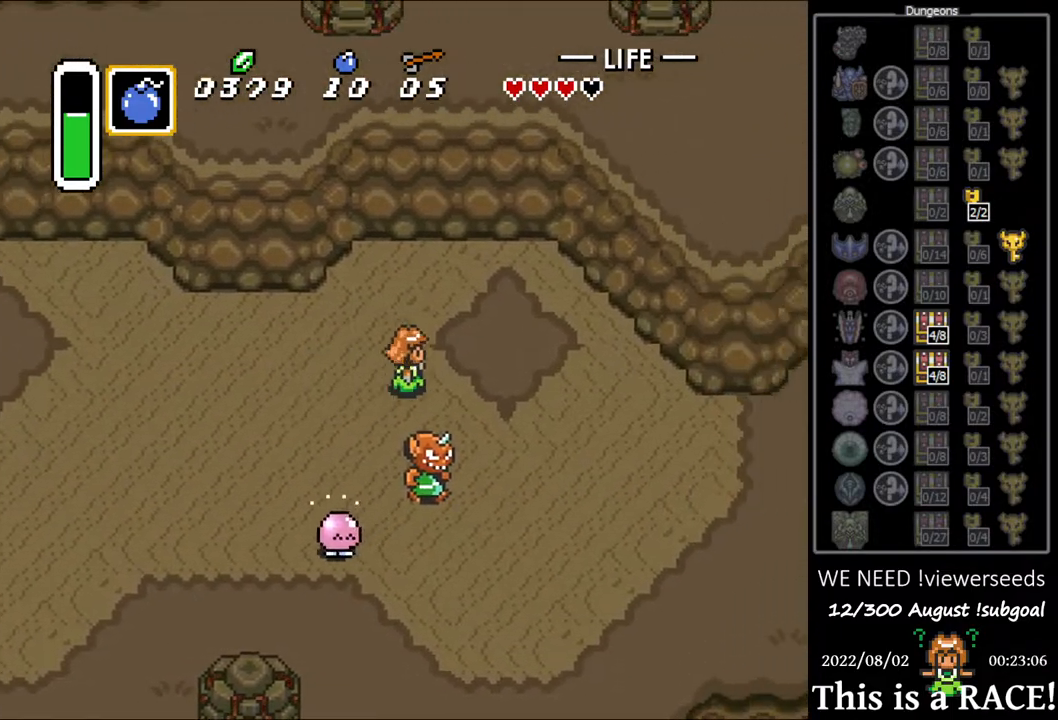
{"buttons": [], "events": []}